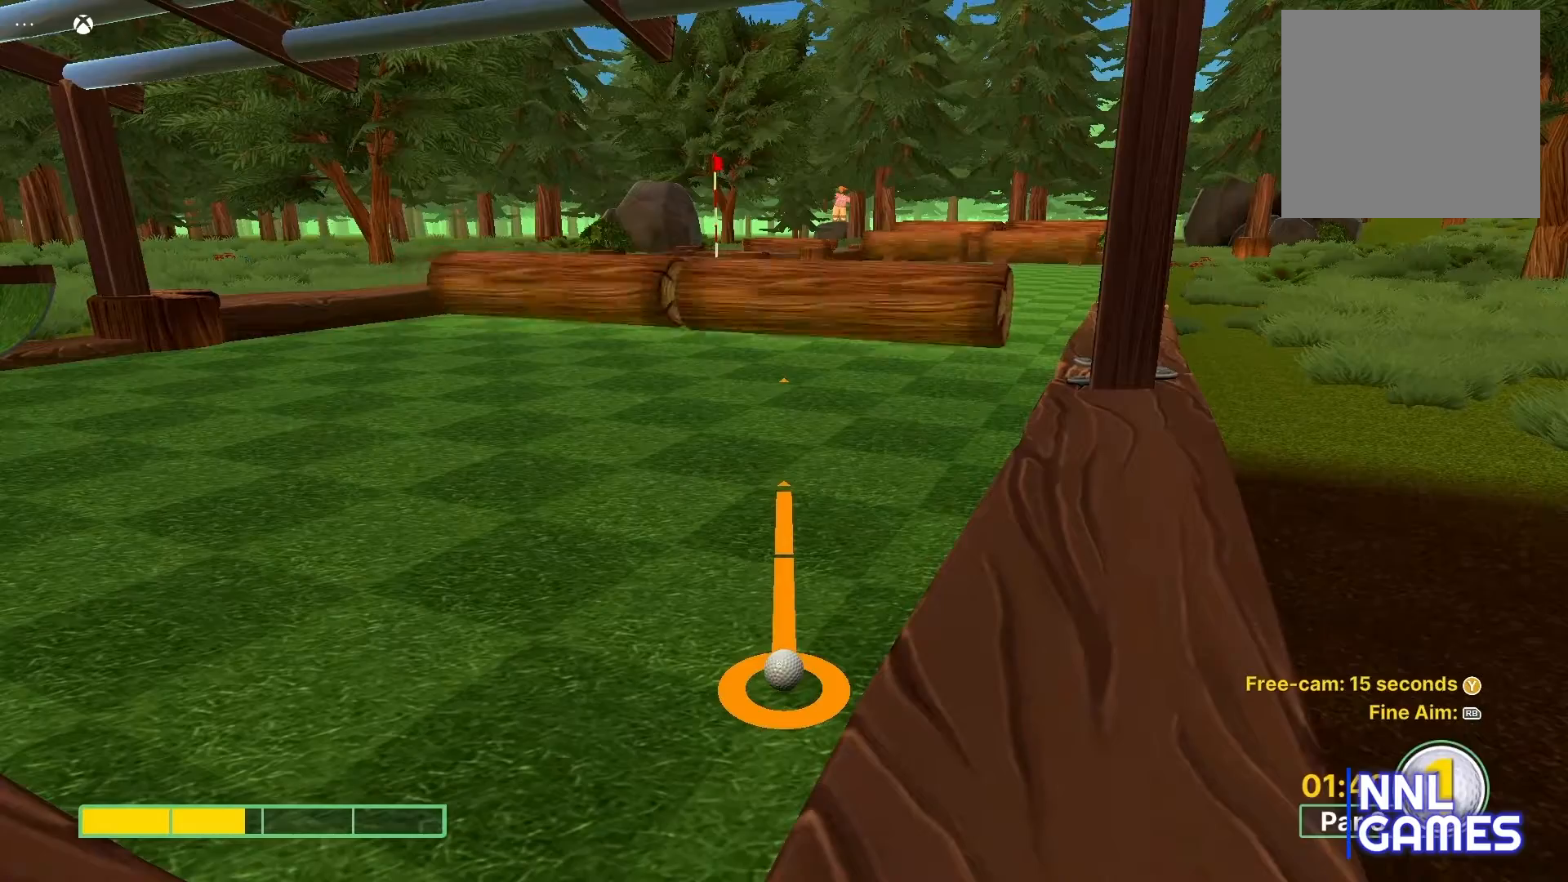
Gameplay with a controller (Xbox layout); each line is a JSON object with the inputs held at the frame after it. "events" lists button and stick changes between this image and that frame as [ms after this image, input, new state], when the widget could be followed in between.
{"buttons": ["A"], "left_stick": "center", "right_stick": "center", "events": [[383, "A", "down"]]}
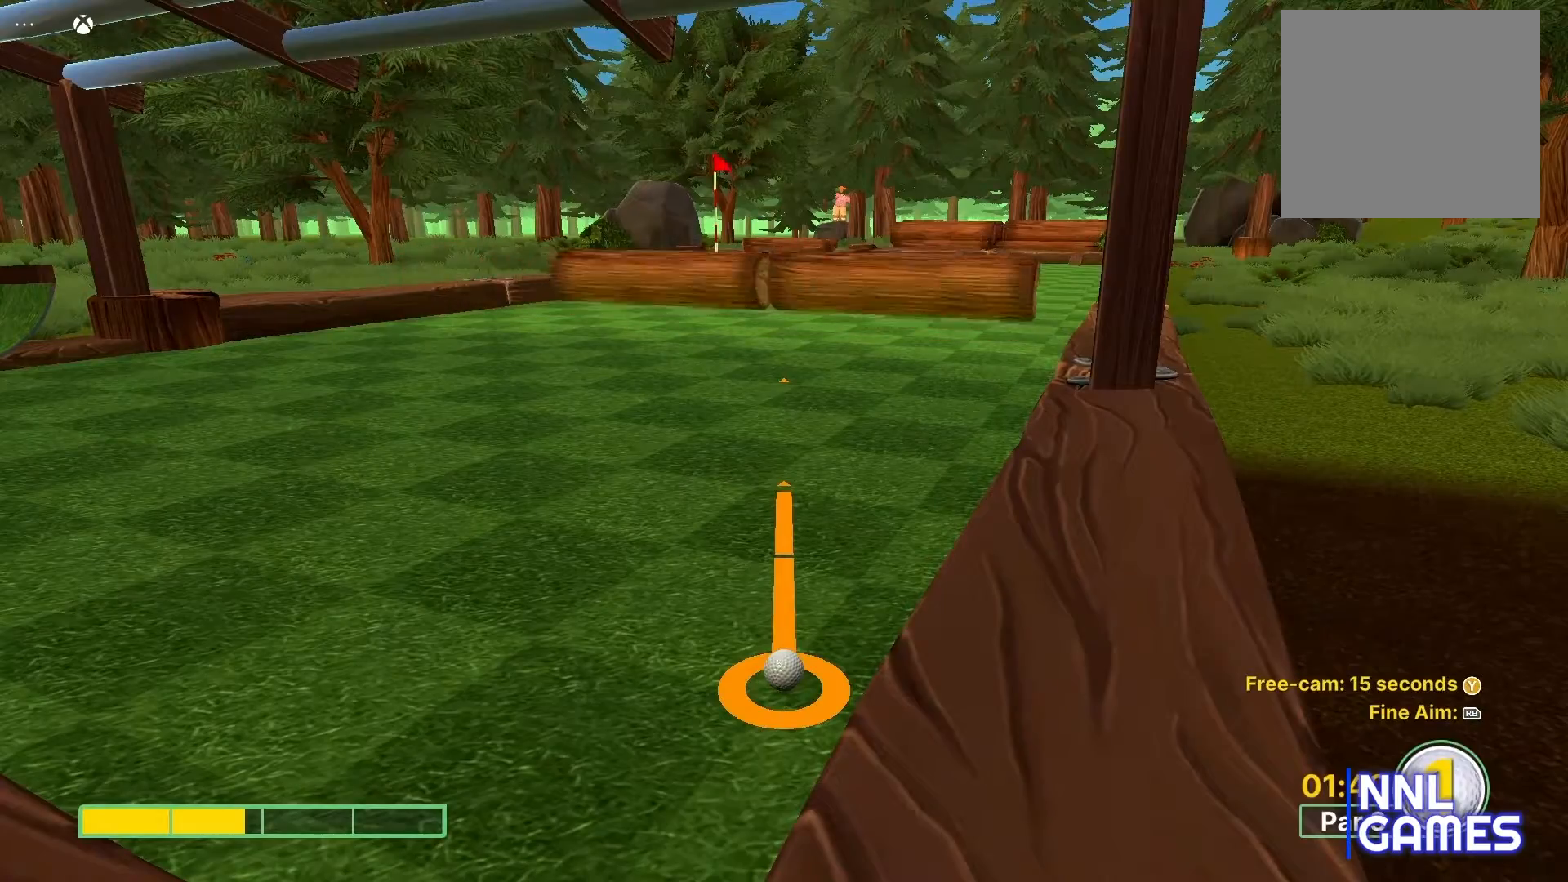
{"buttons": [], "left_stick": "center", "right_stick": "center", "events": [[33, "A", "up"]]}
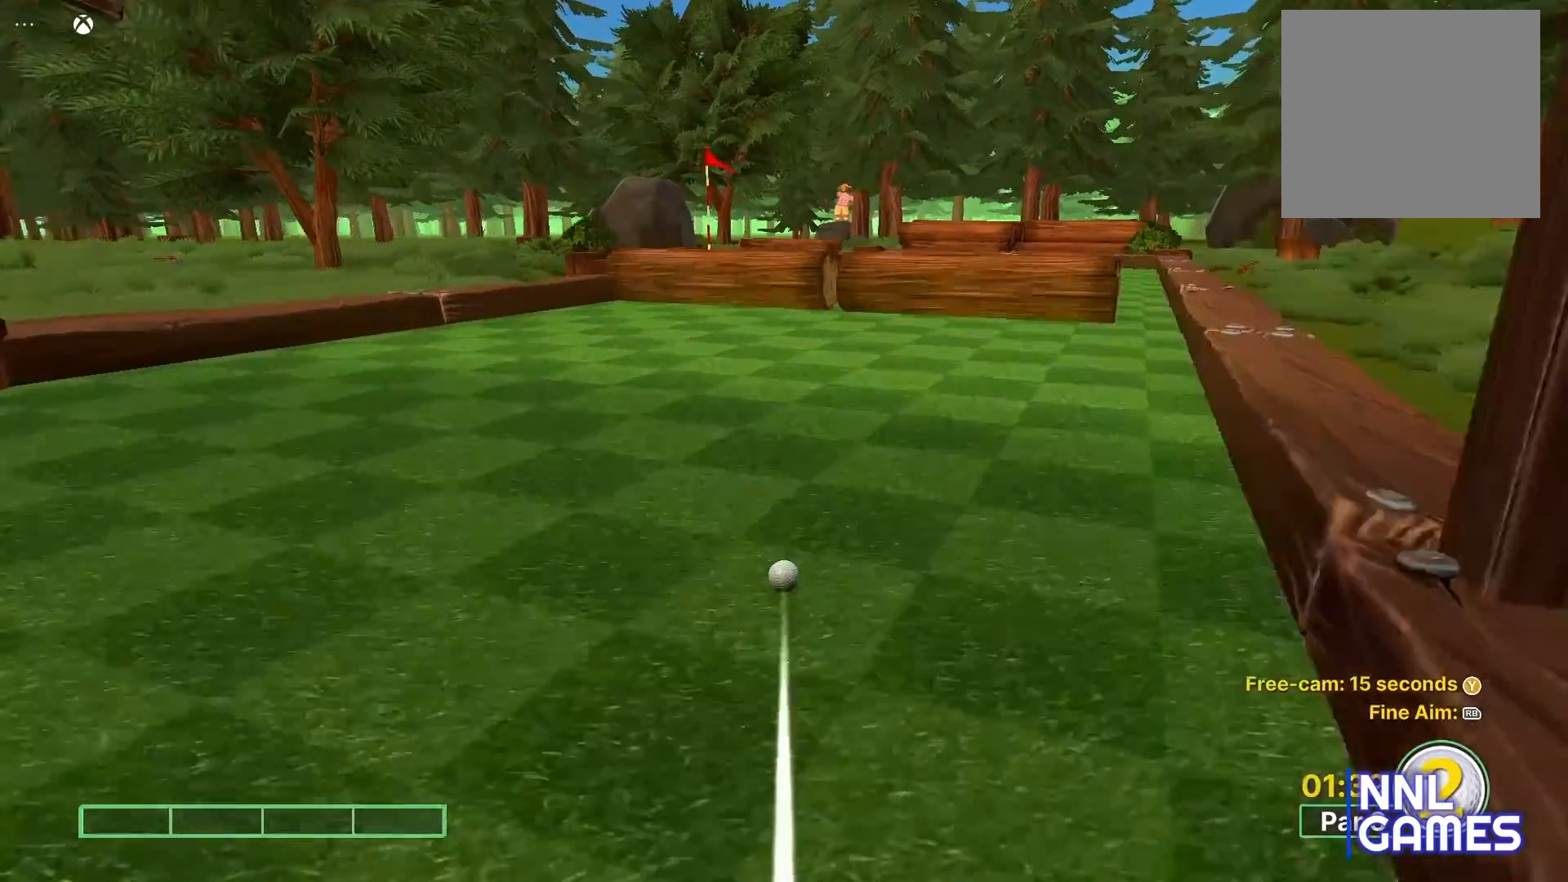
{"buttons": [], "left_stick": "center", "right_stick": "center", "events": []}
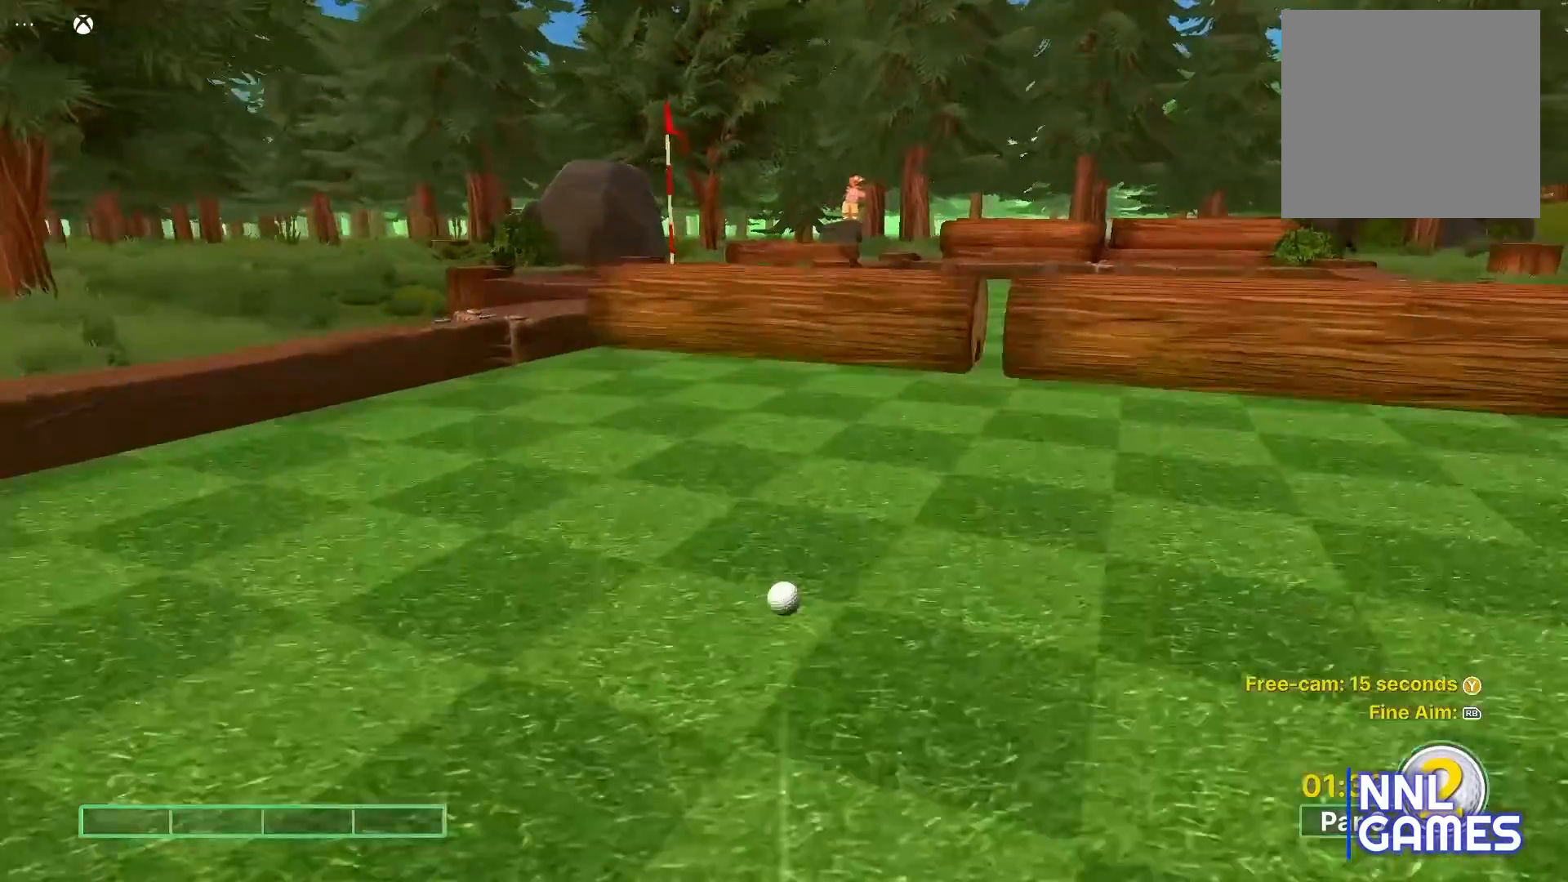
{"buttons": [], "left_stick": "center", "right_stick": "center", "events": []}
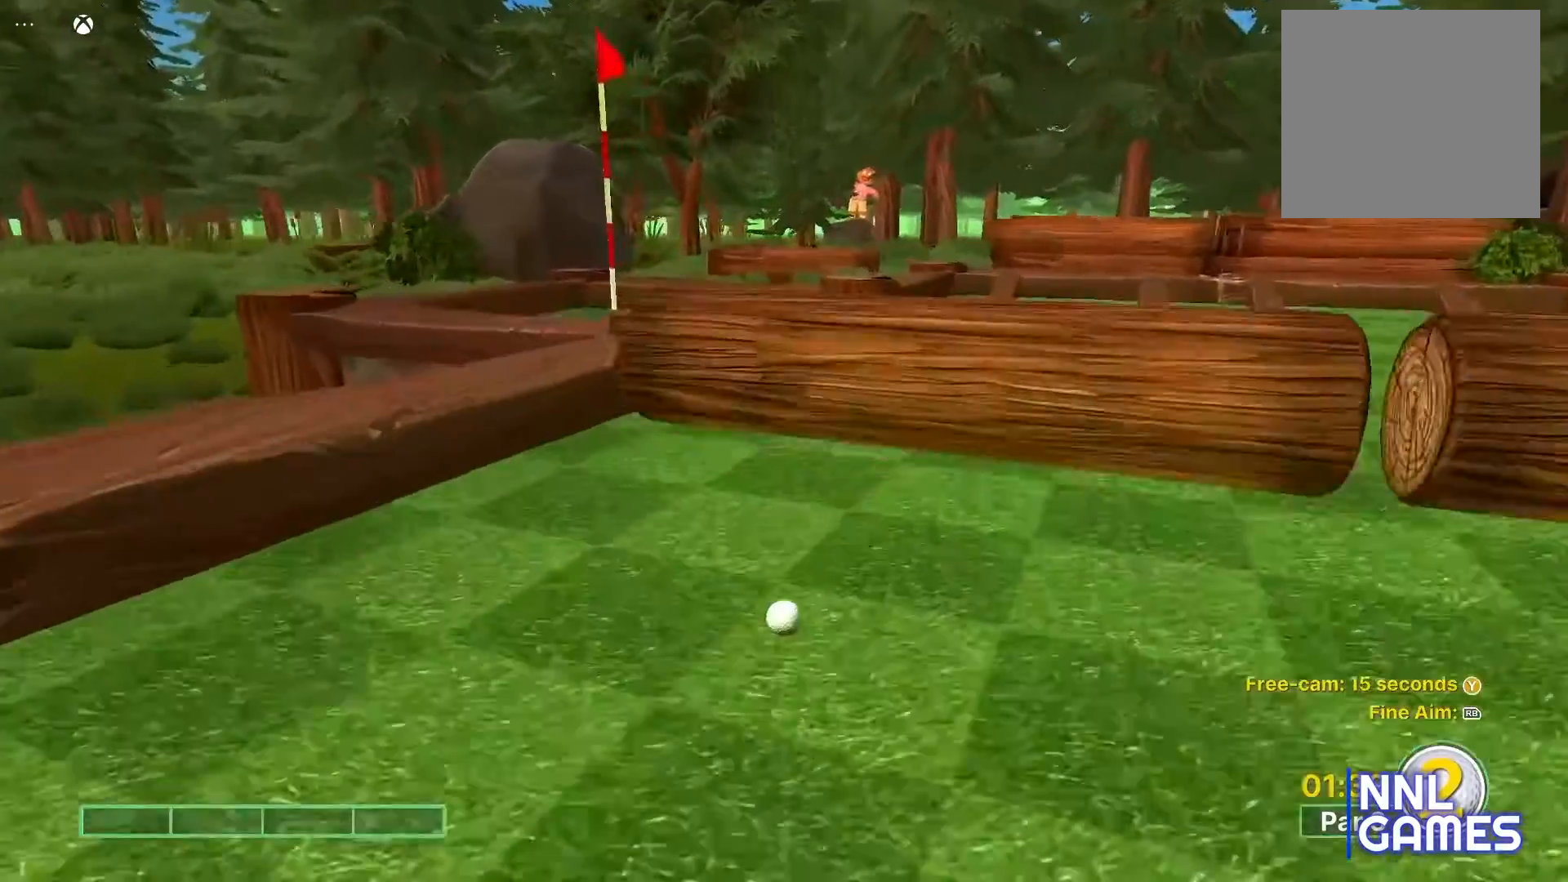
{"buttons": [], "left_stick": "center", "right_stick": "center", "events": []}
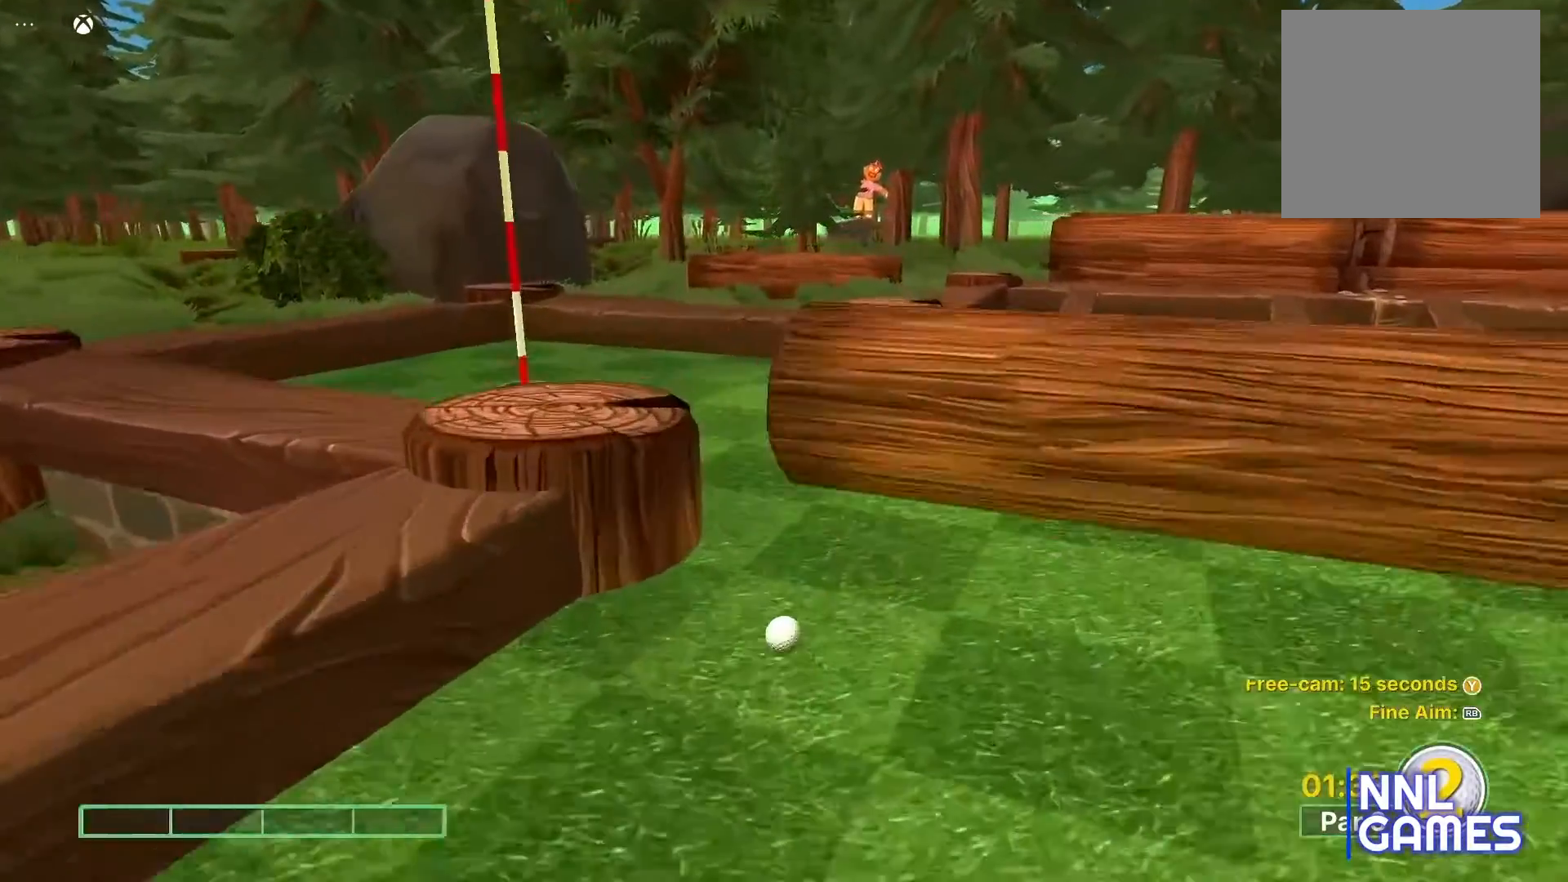
{"buttons": [], "left_stick": "center", "right_stick": "center", "events": []}
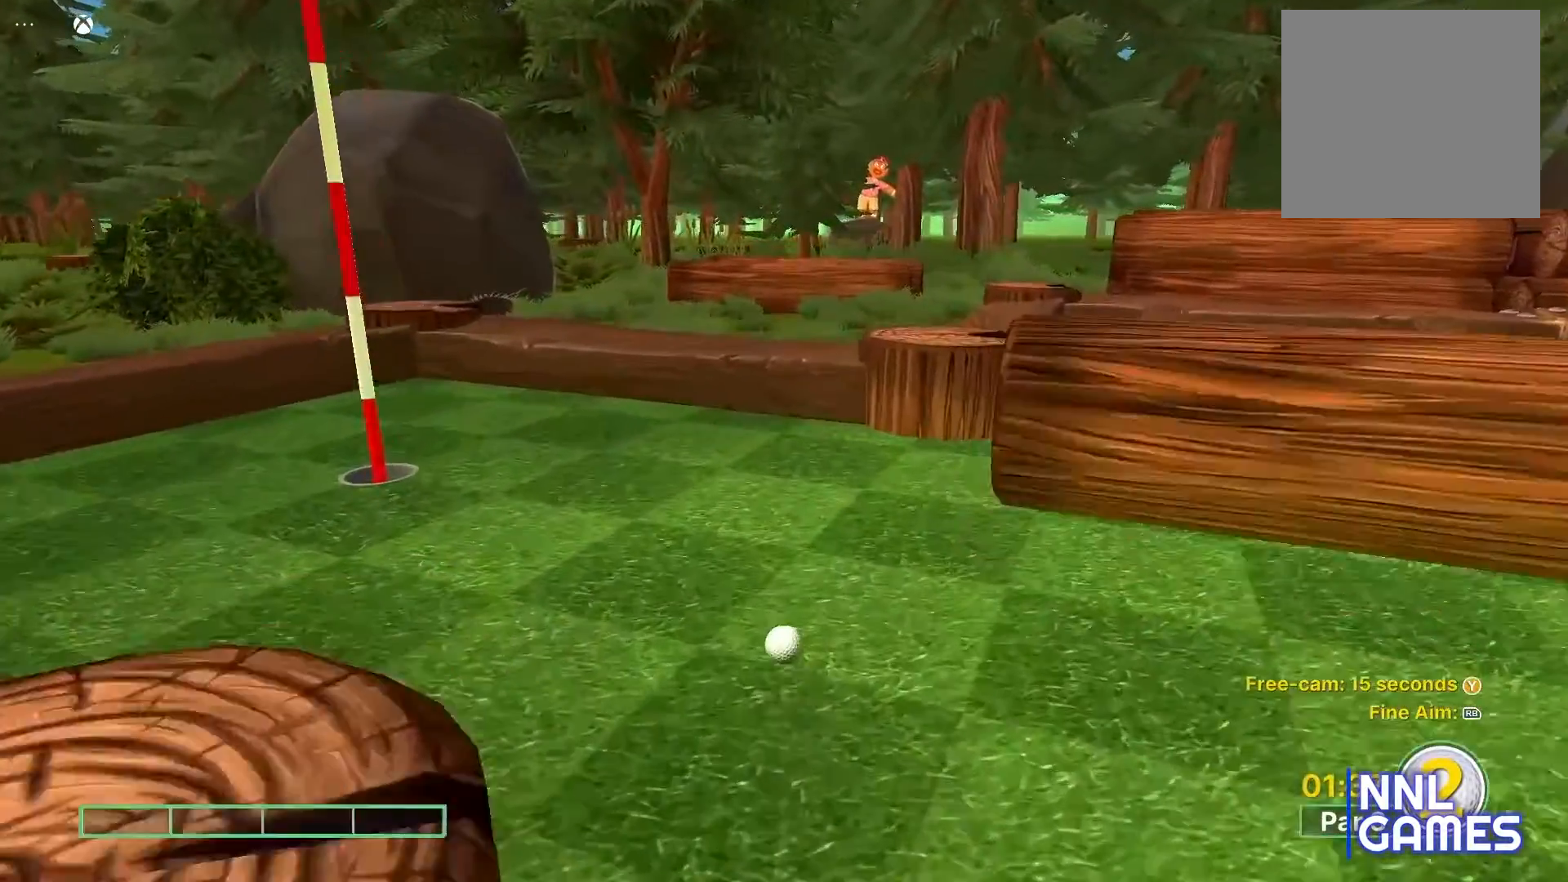
{"buttons": [], "left_stick": "center", "right_stick": "center", "events": []}
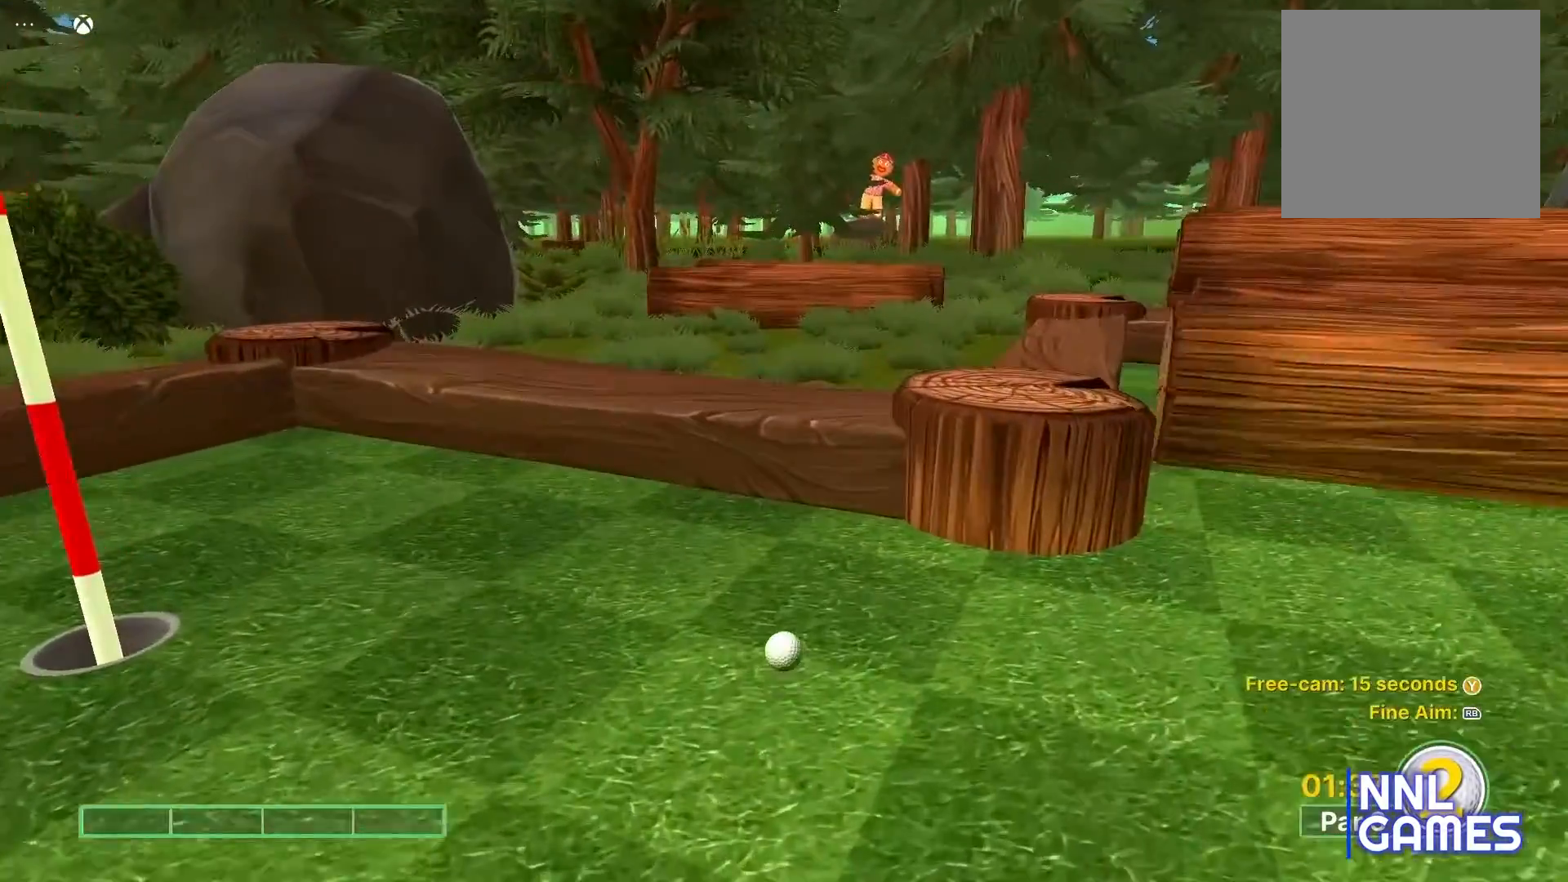
{"buttons": [], "left_stick": "center", "right_stick": "center", "events": []}
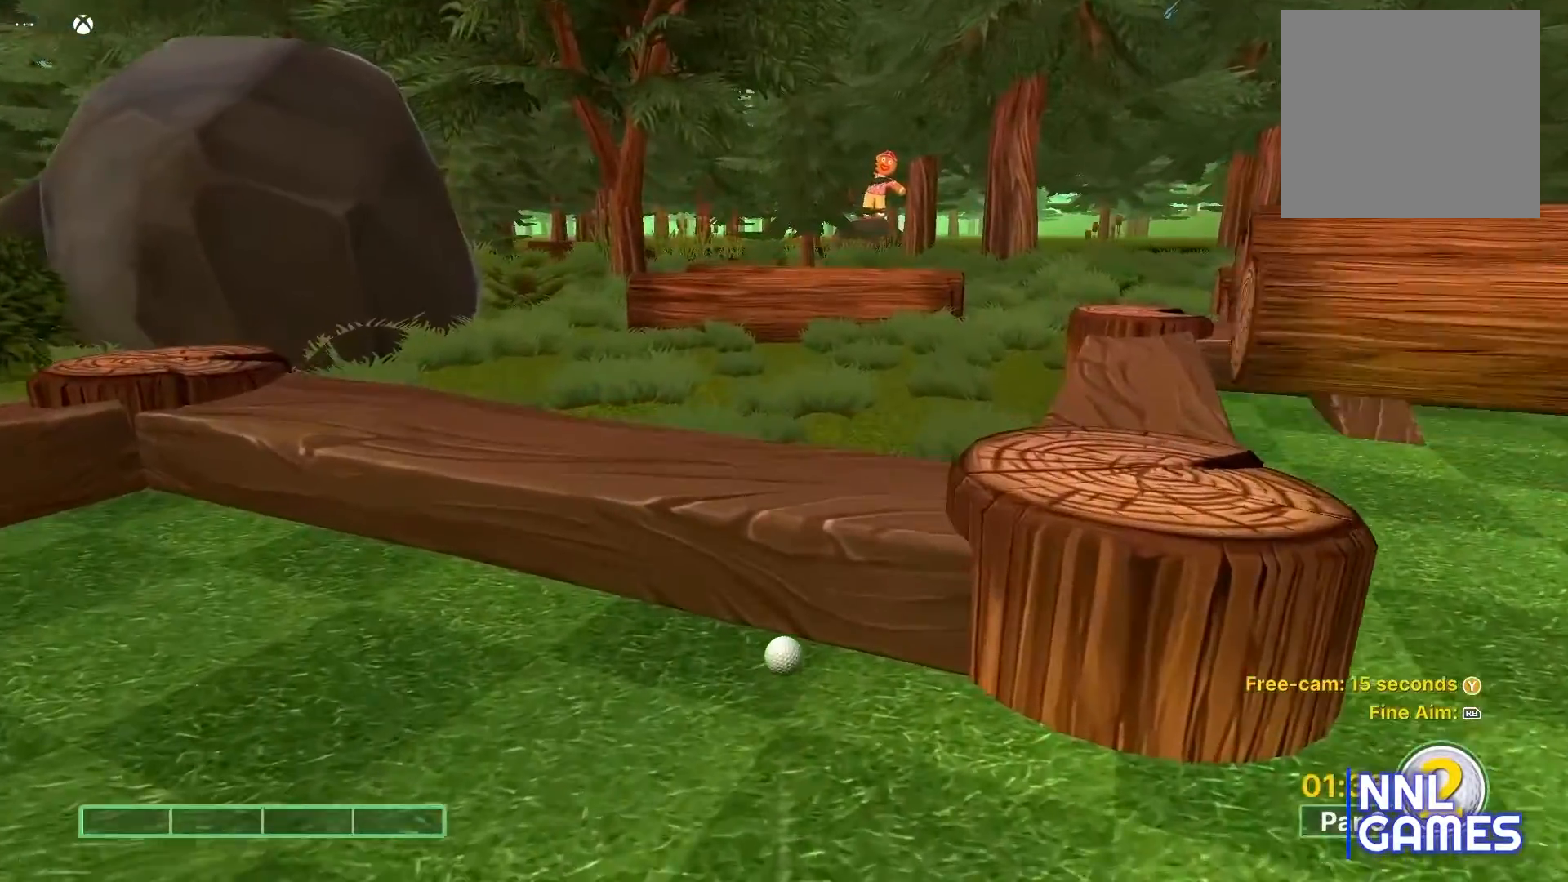
{"buttons": [], "left_stick": "center", "right_stick": "center", "events": []}
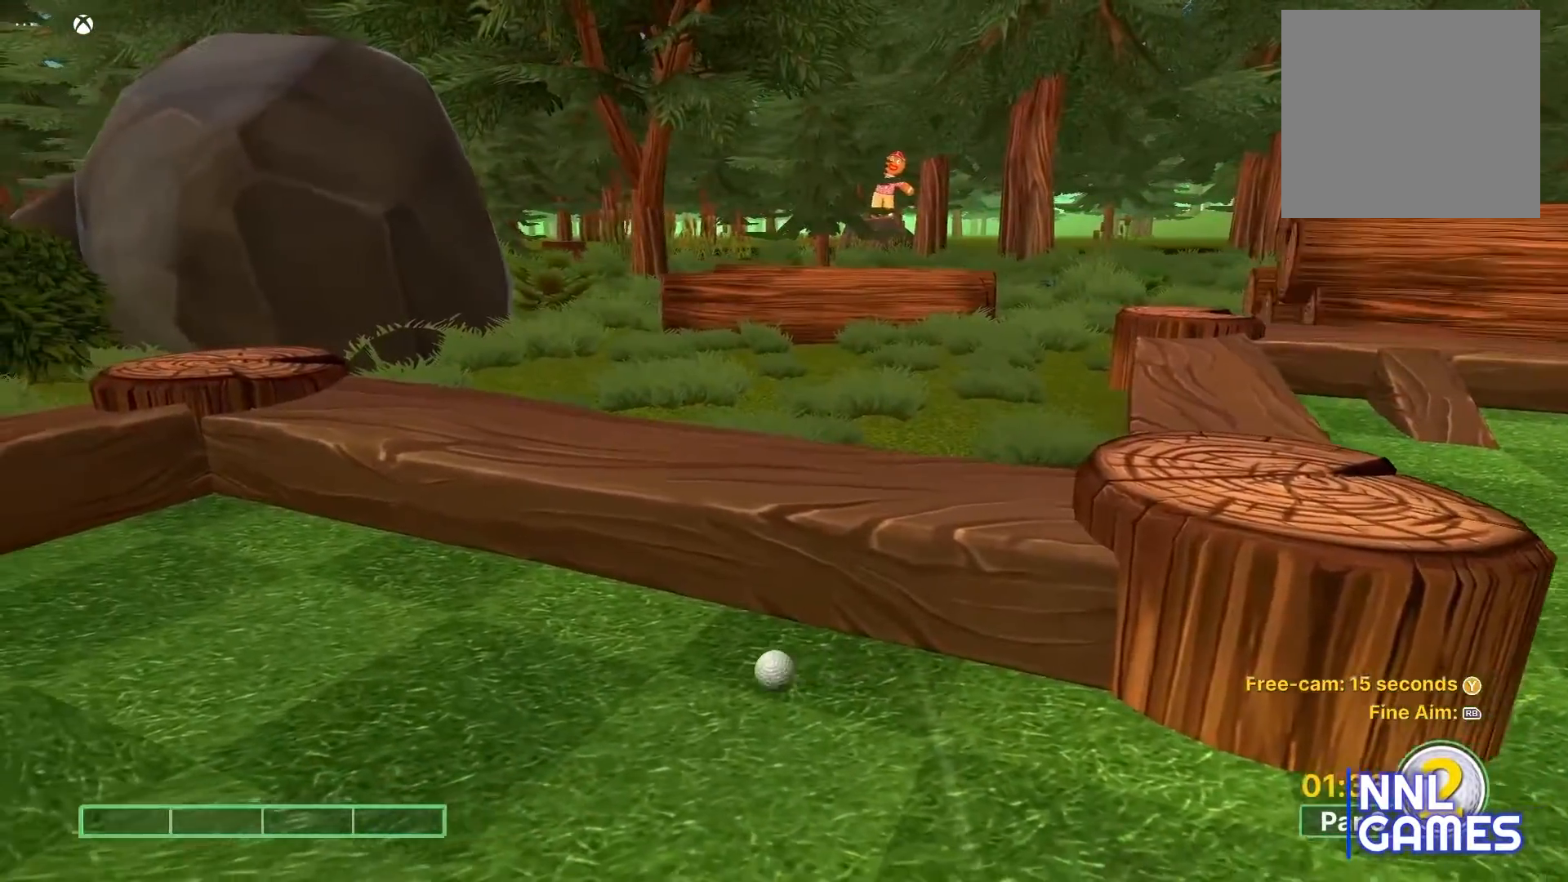
{"buttons": [], "left_stick": "center", "right_stick": "center", "events": []}
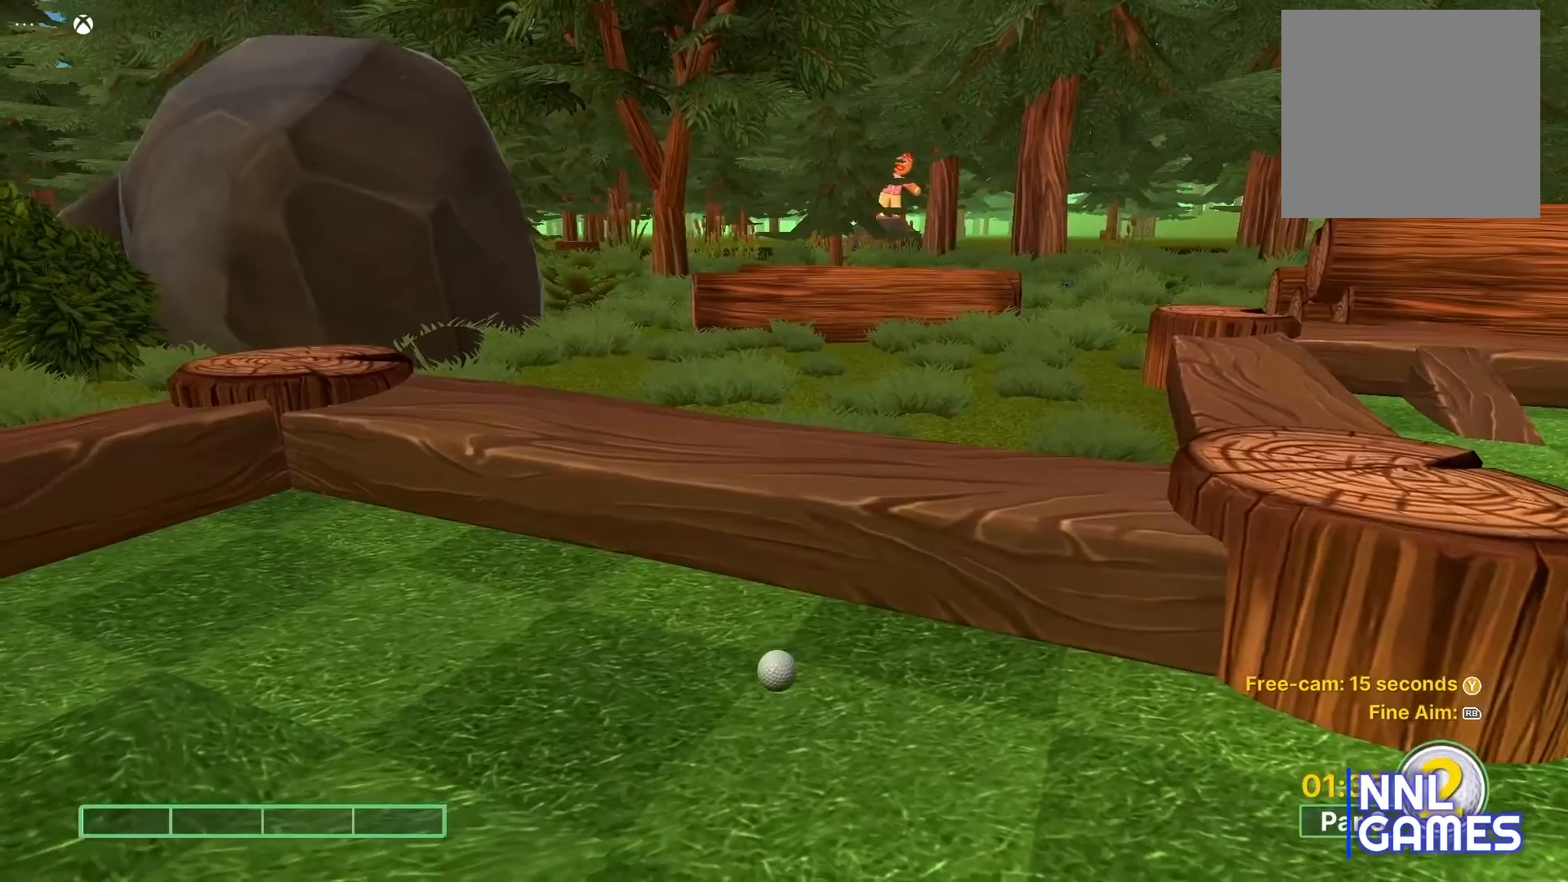
{"buttons": [], "left_stick": "center", "right_stick": "left", "events": [[50, "right_stick", "down-left"], [117, "right_stick", "left"]]}
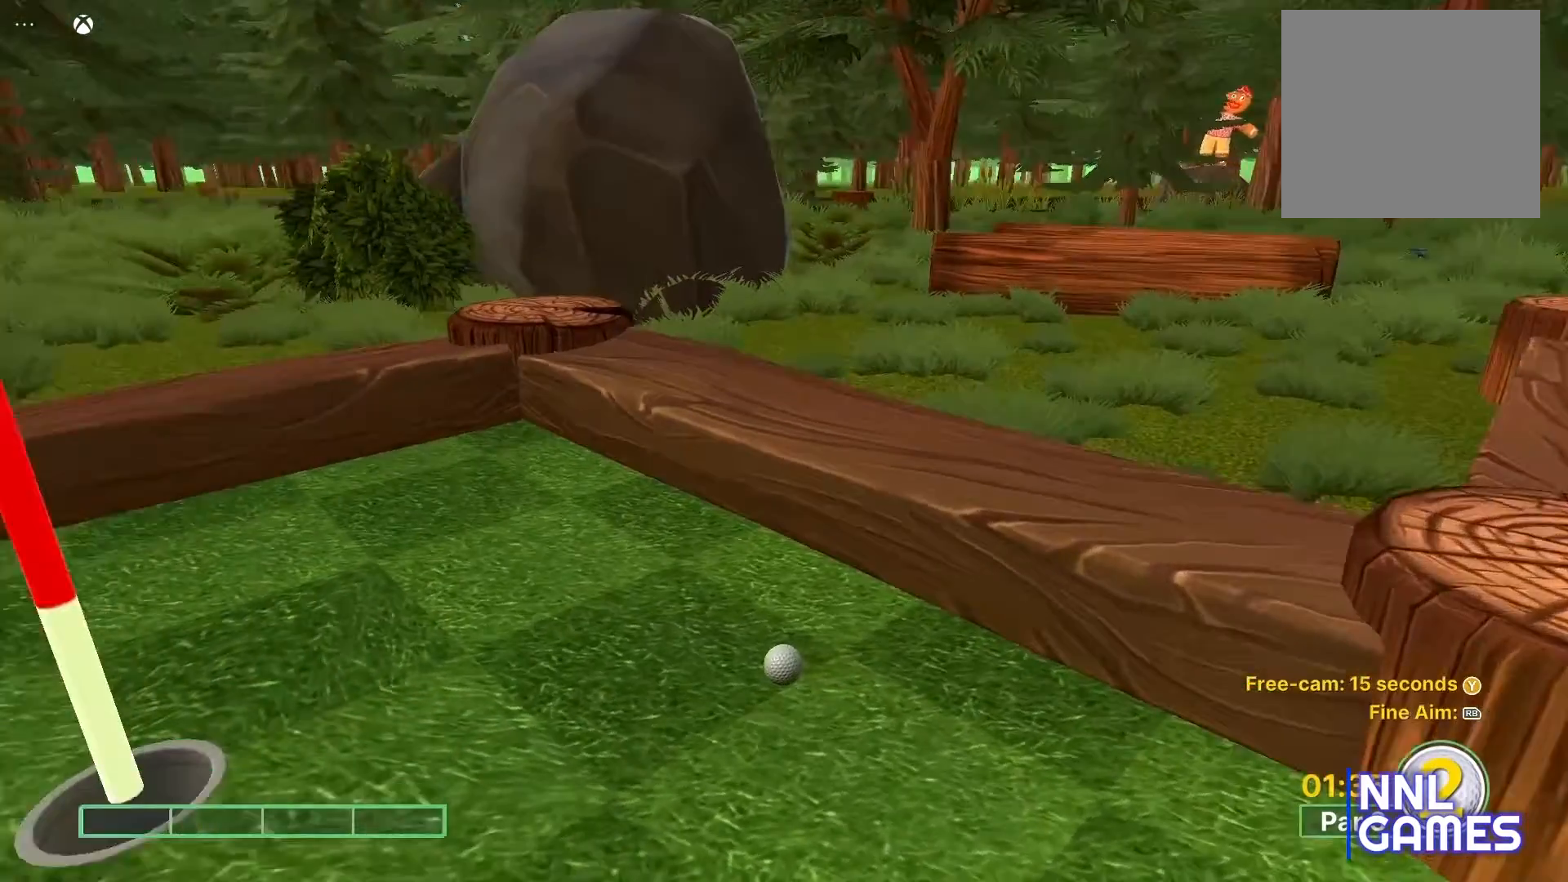
{"buttons": [], "left_stick": "center", "right_stick": "left", "events": []}
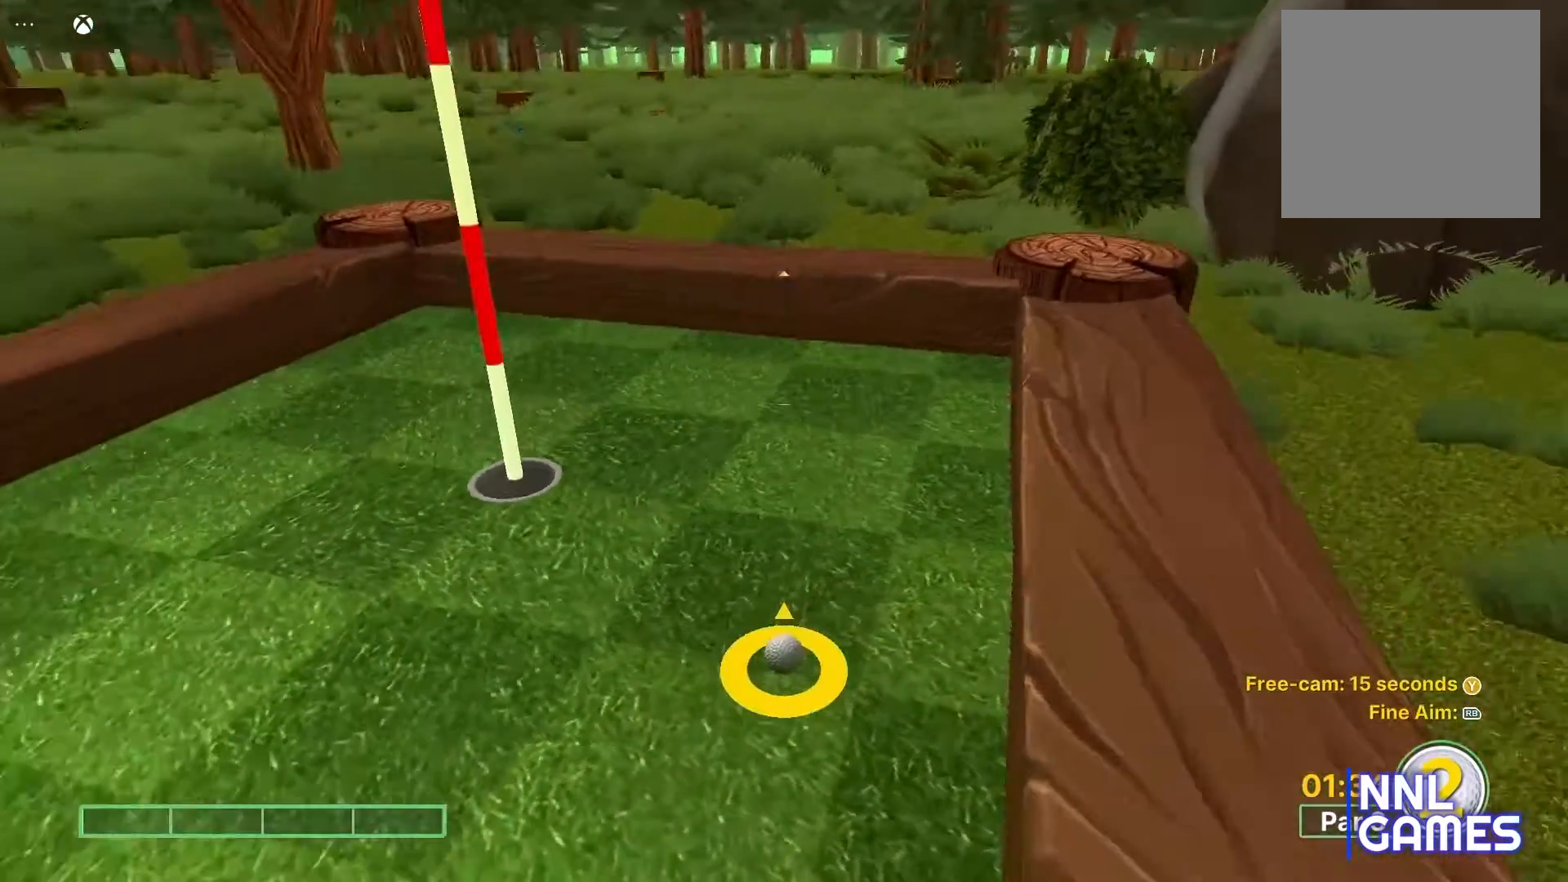
{"buttons": [], "left_stick": "center", "right_stick": "center", "events": [[50, "right_stick", "center"]]}
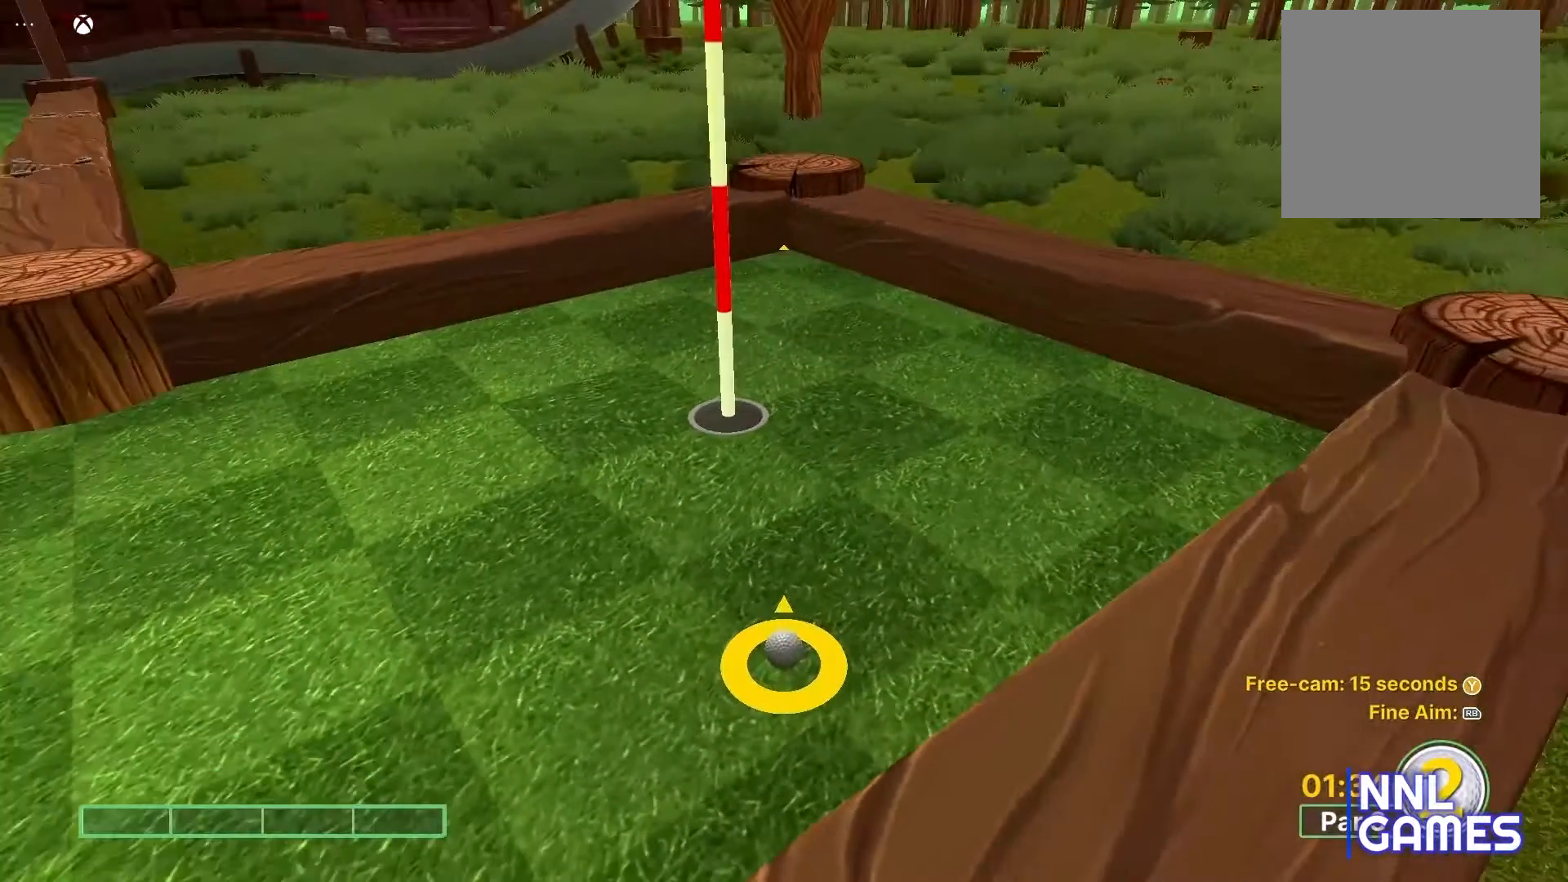
{"buttons": [], "left_stick": "center", "right_stick": "center", "events": []}
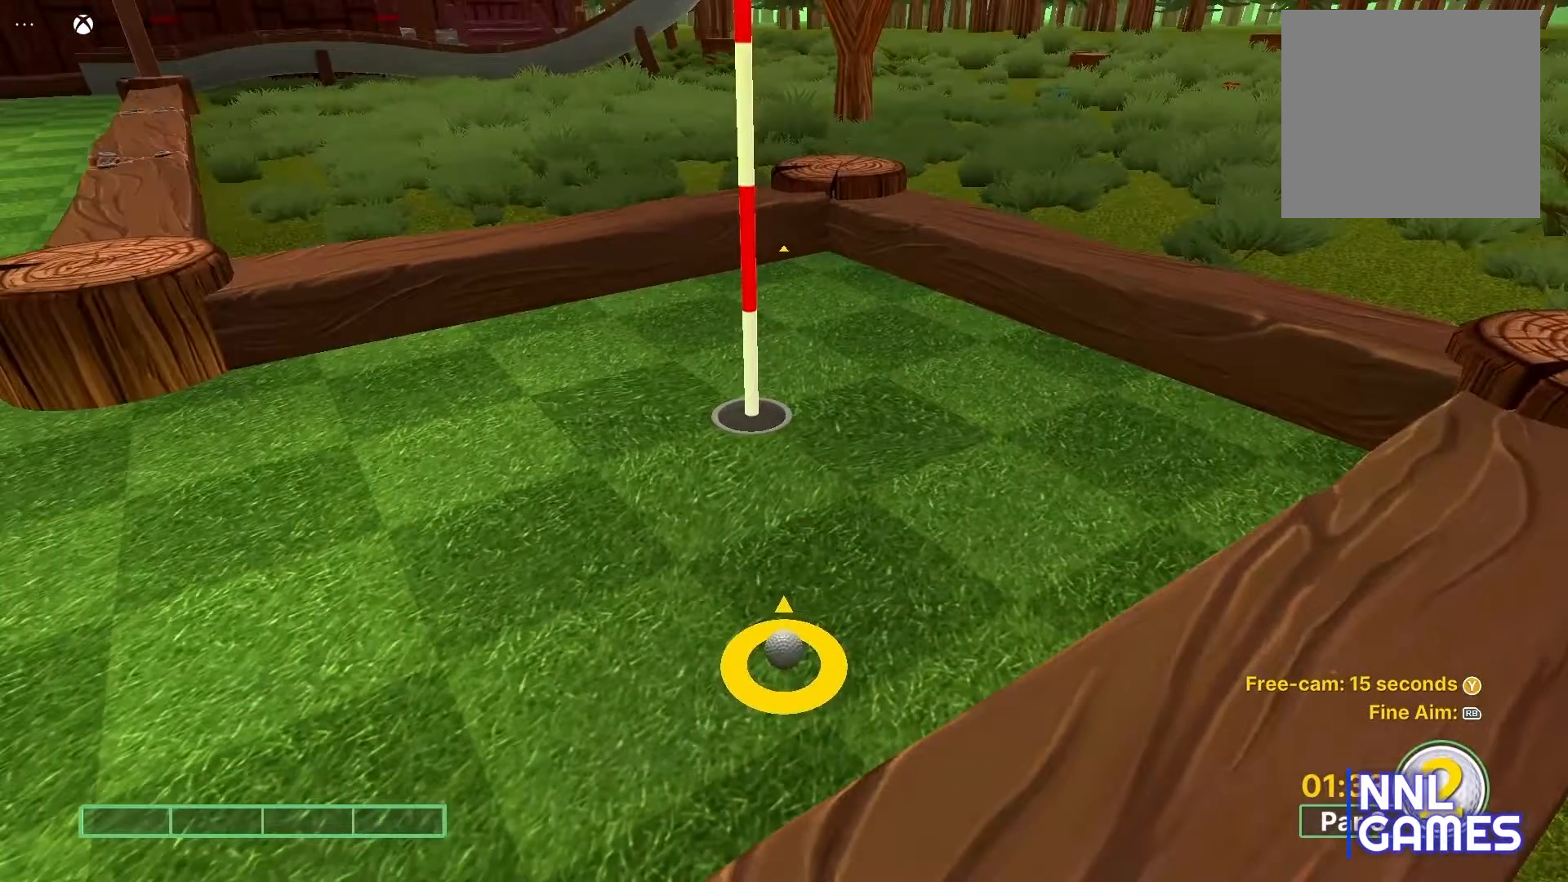
{"buttons": [], "left_stick": "center", "right_stick": "center", "events": [[167, "right_stick", "left"], [300, "right_stick", "center"]]}
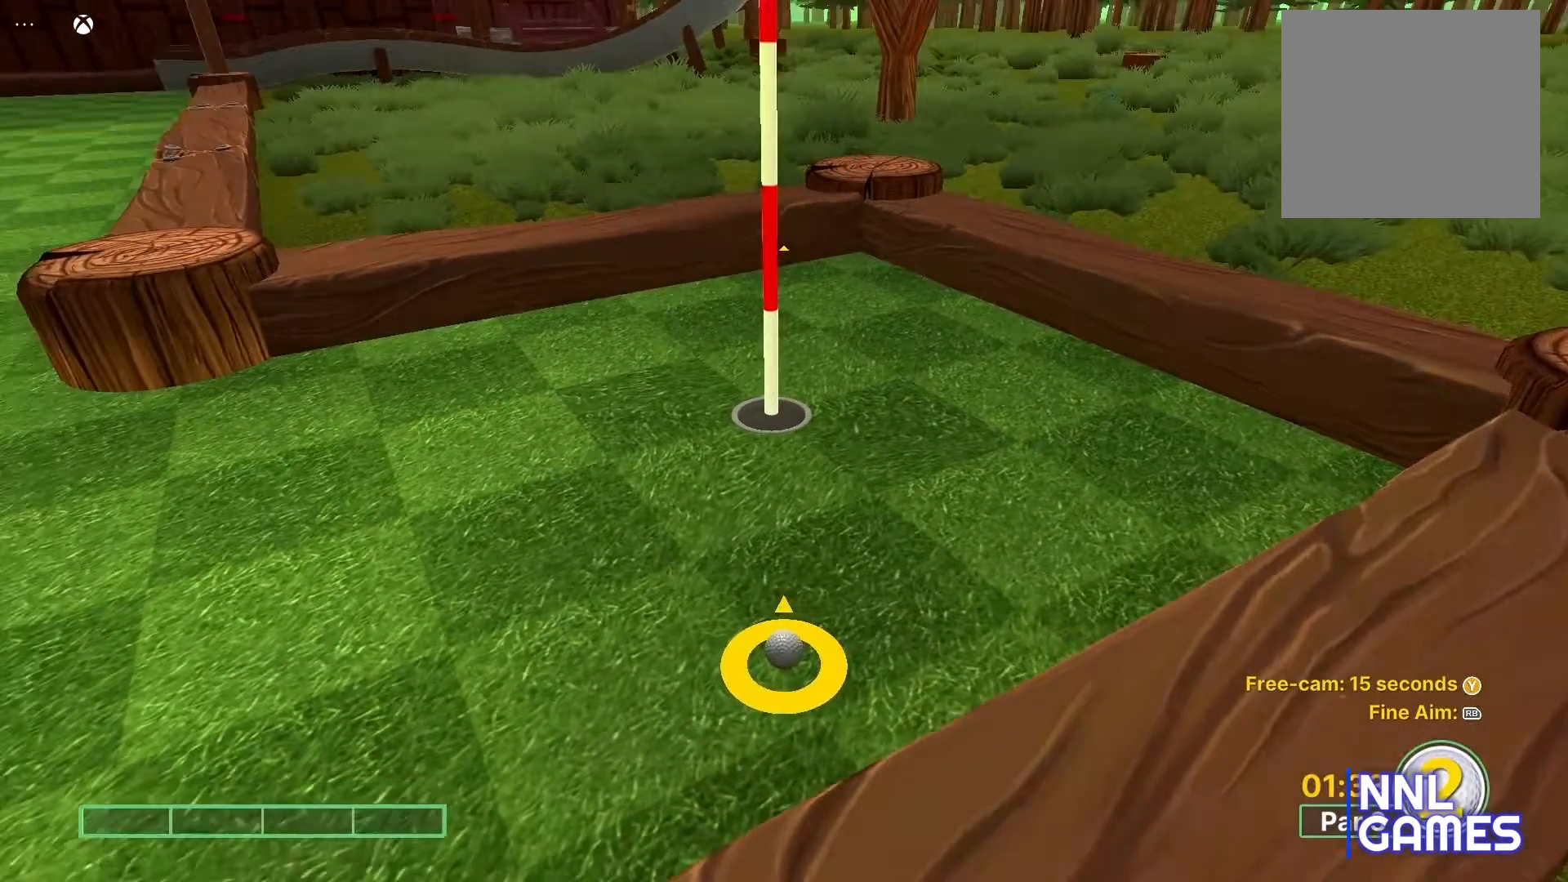
{"buttons": [], "left_stick": "center", "right_stick": "center", "events": [[300, "right_stick", "right"], [383, "right_stick", "center"]]}
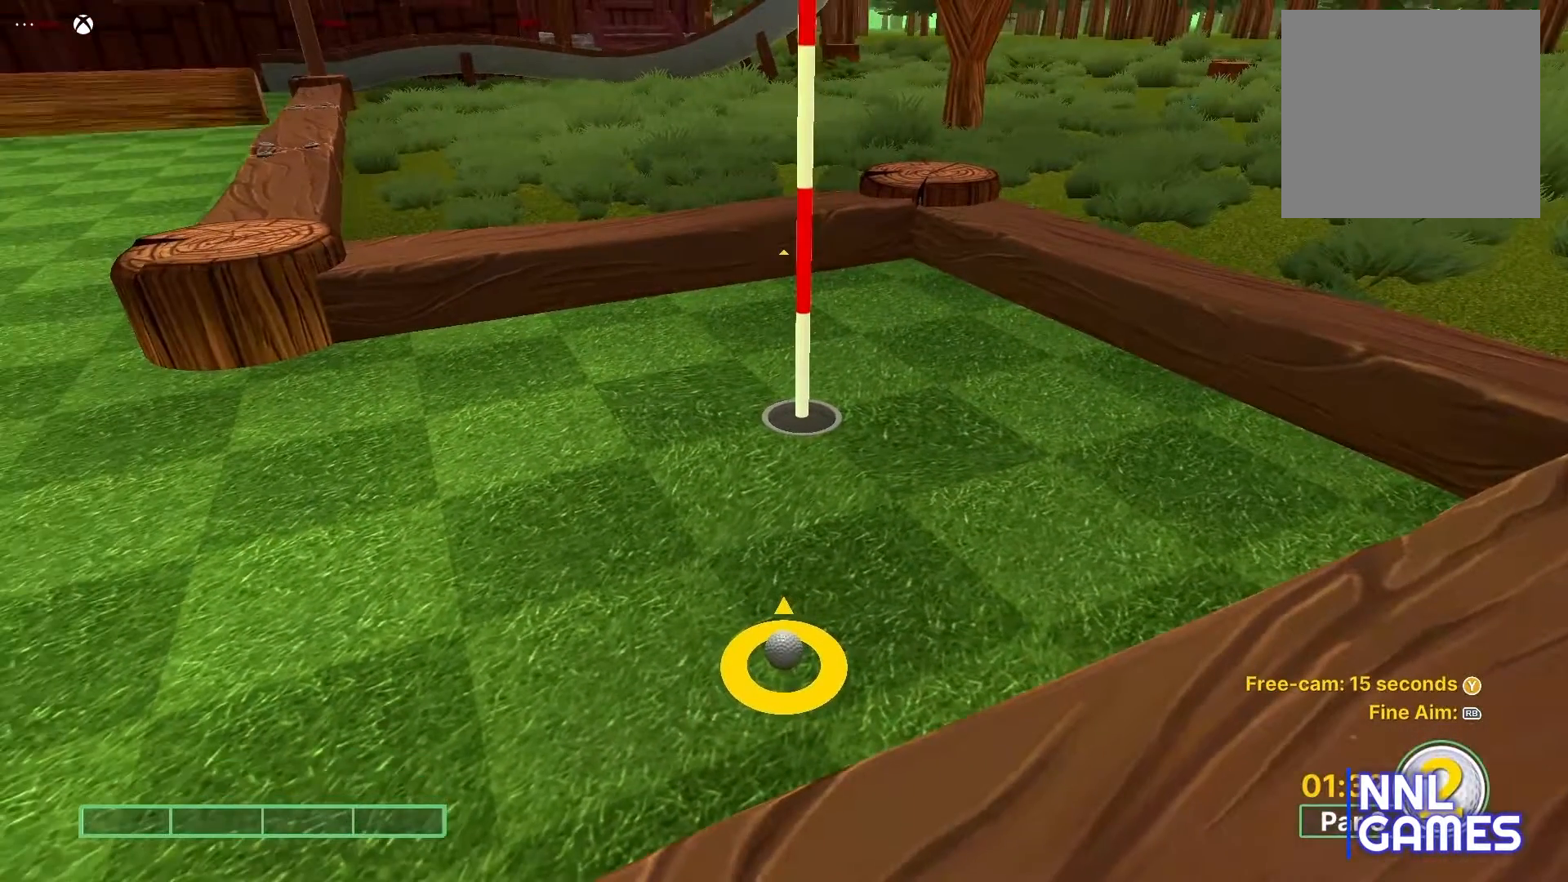
{"buttons": [], "left_stick": "center", "right_stick": "center", "events": []}
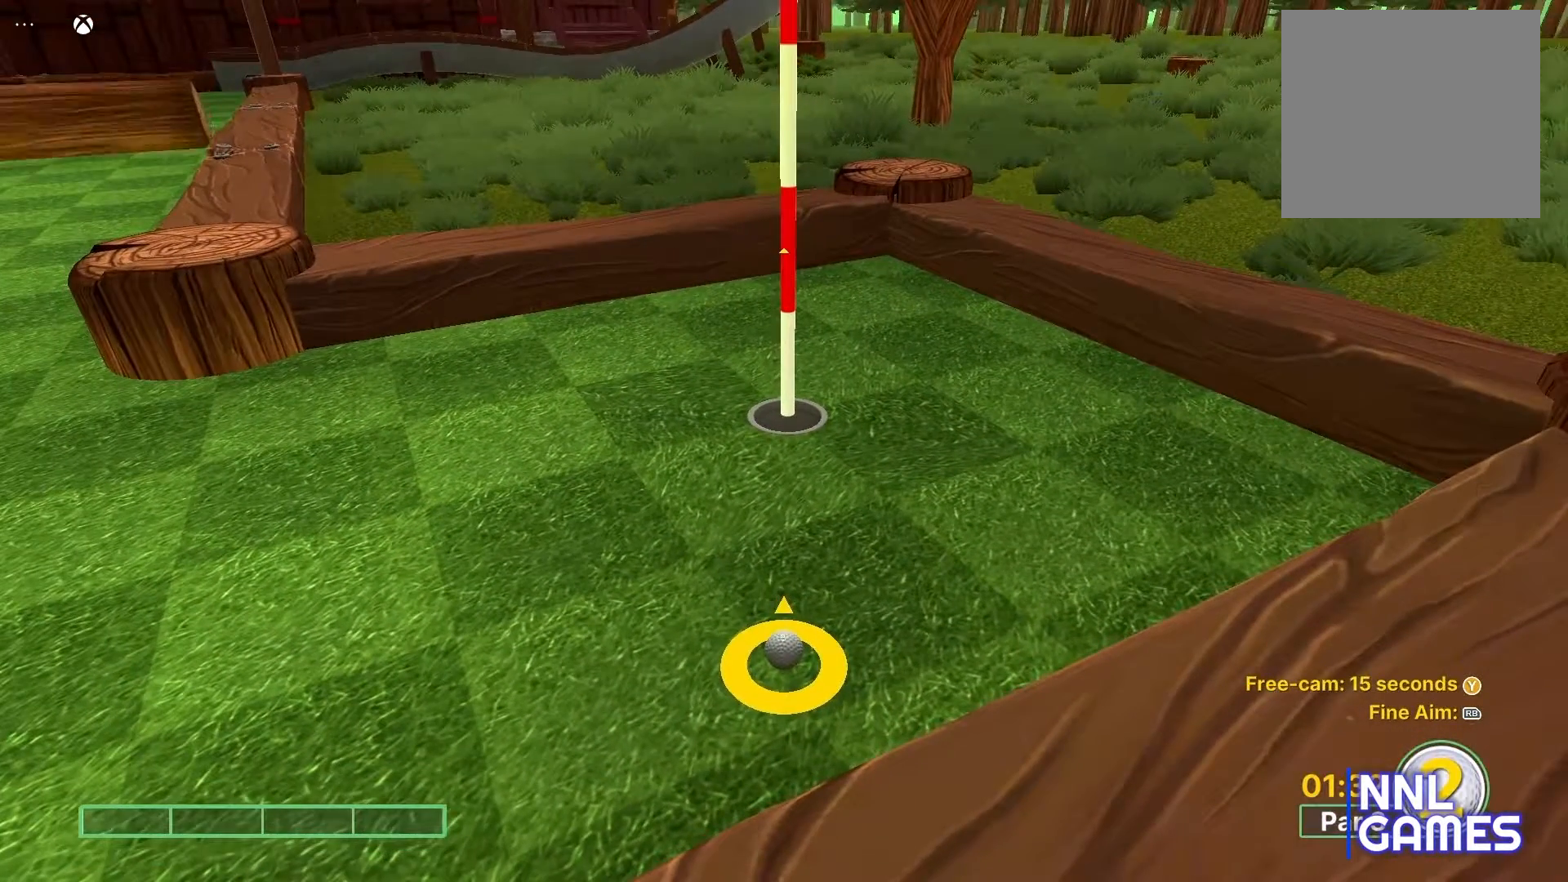
{"buttons": [], "left_stick": "center", "right_stick": "center", "events": []}
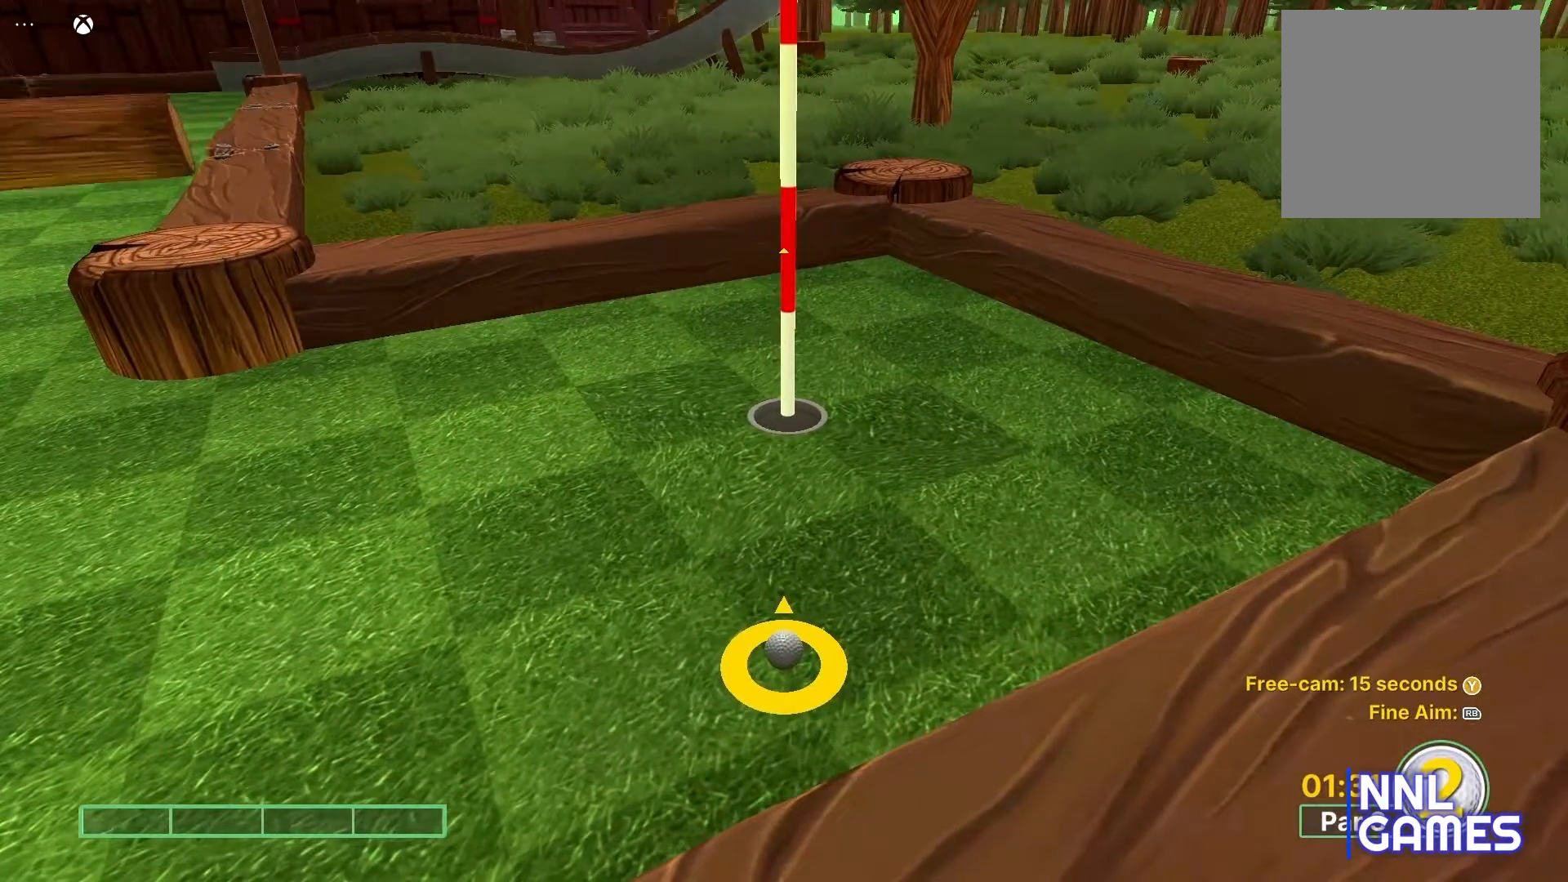
{"buttons": [], "left_stick": "center", "right_stick": "center", "events": [[167, "left_stick", "up"], [300, "left_stick", "center"]]}
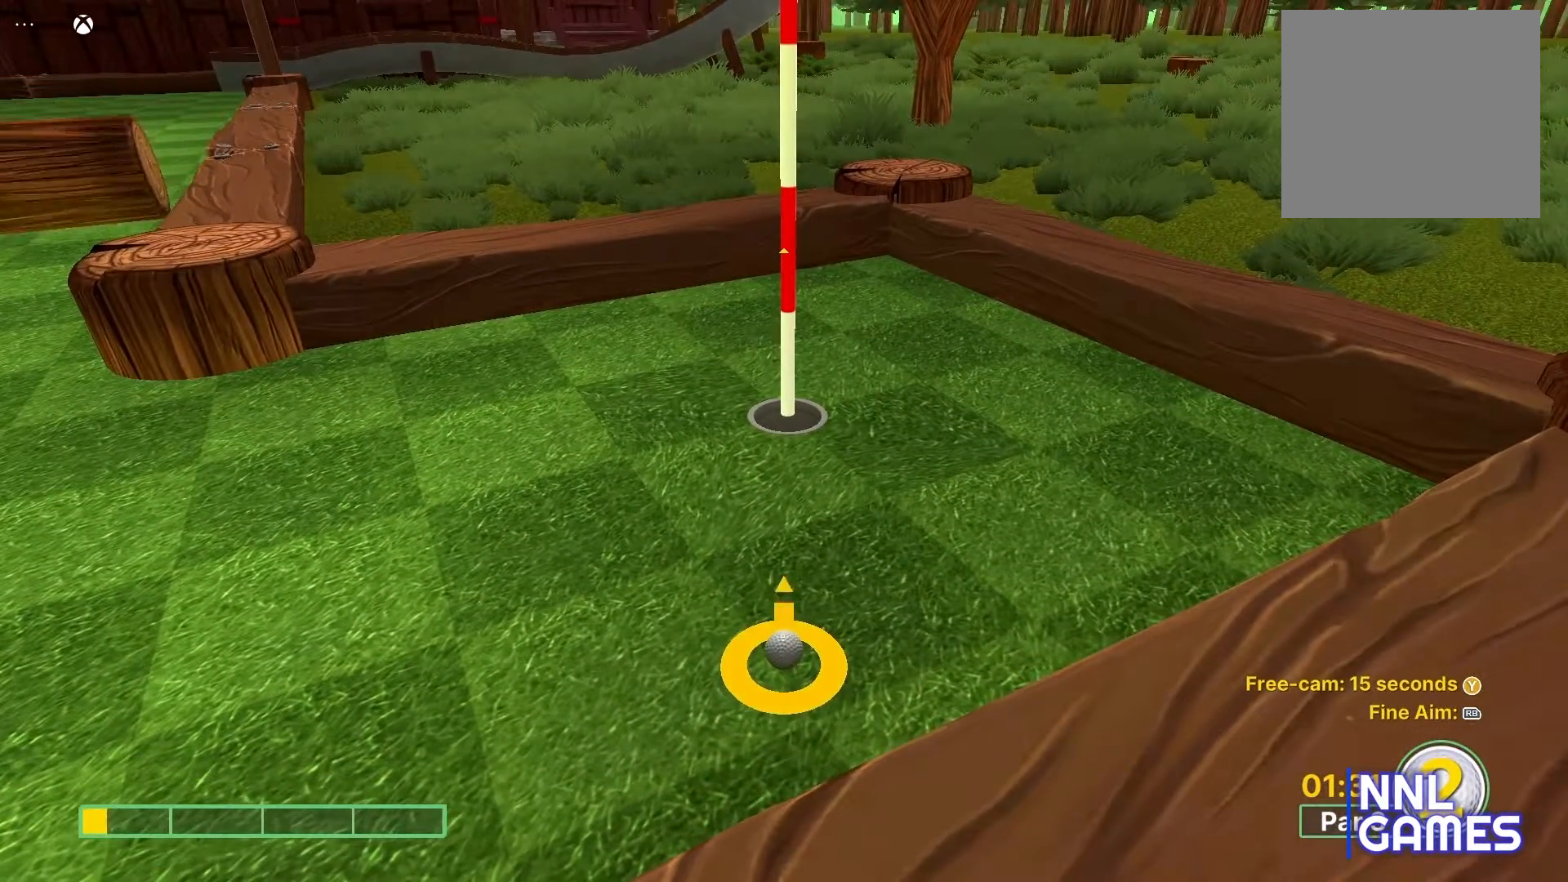
{"buttons": [], "left_stick": "center", "right_stick": "center", "events": []}
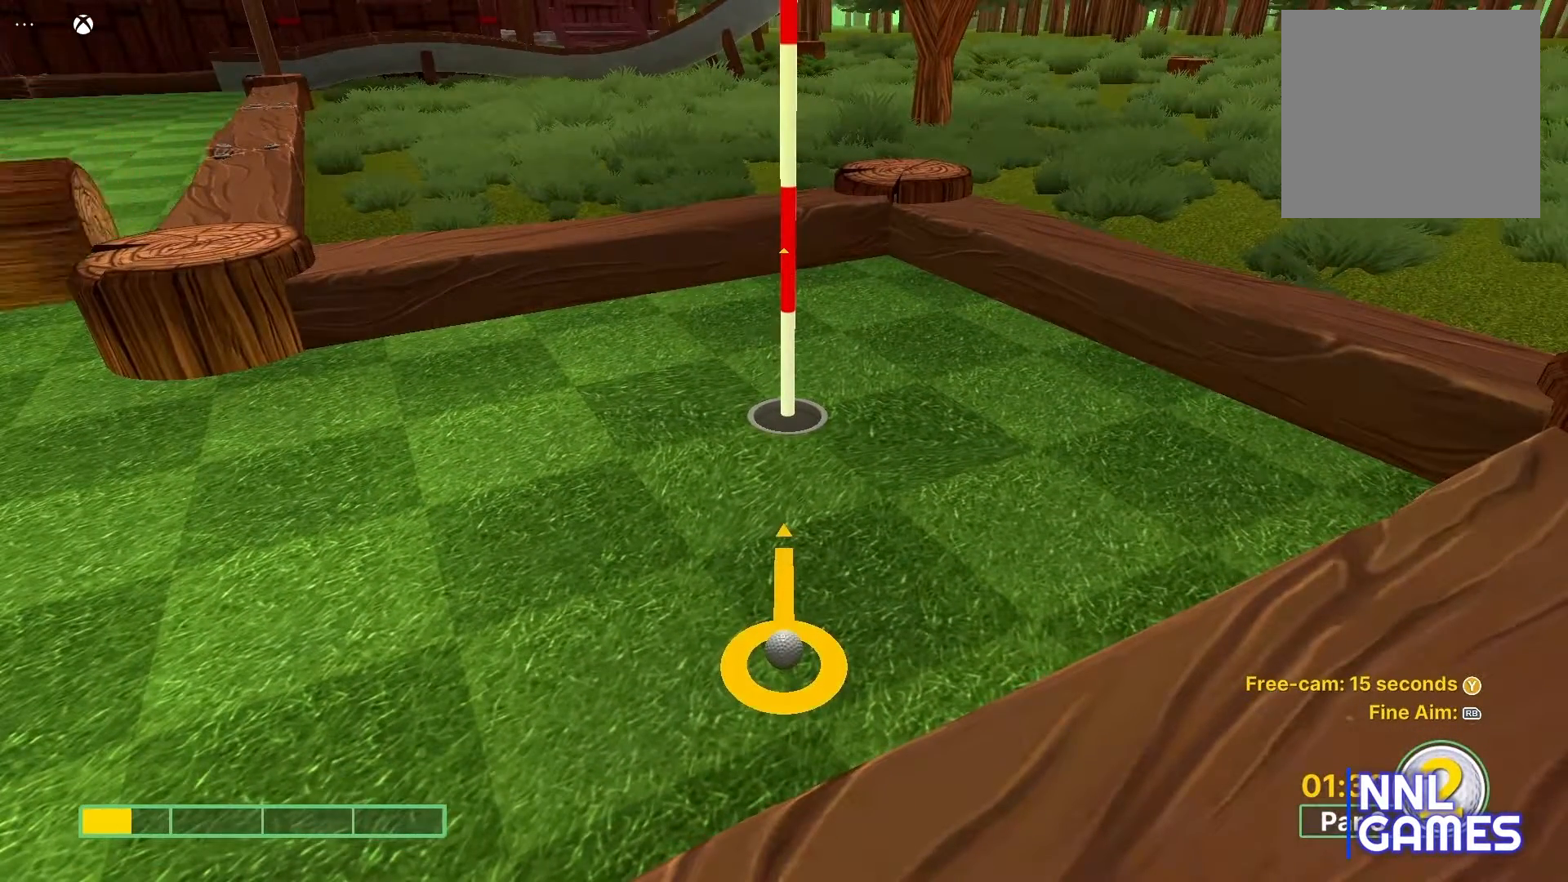
{"buttons": [], "left_stick": "center", "right_stick": "center", "events": [[250, "A", "down"], [300, "A", "up"]]}